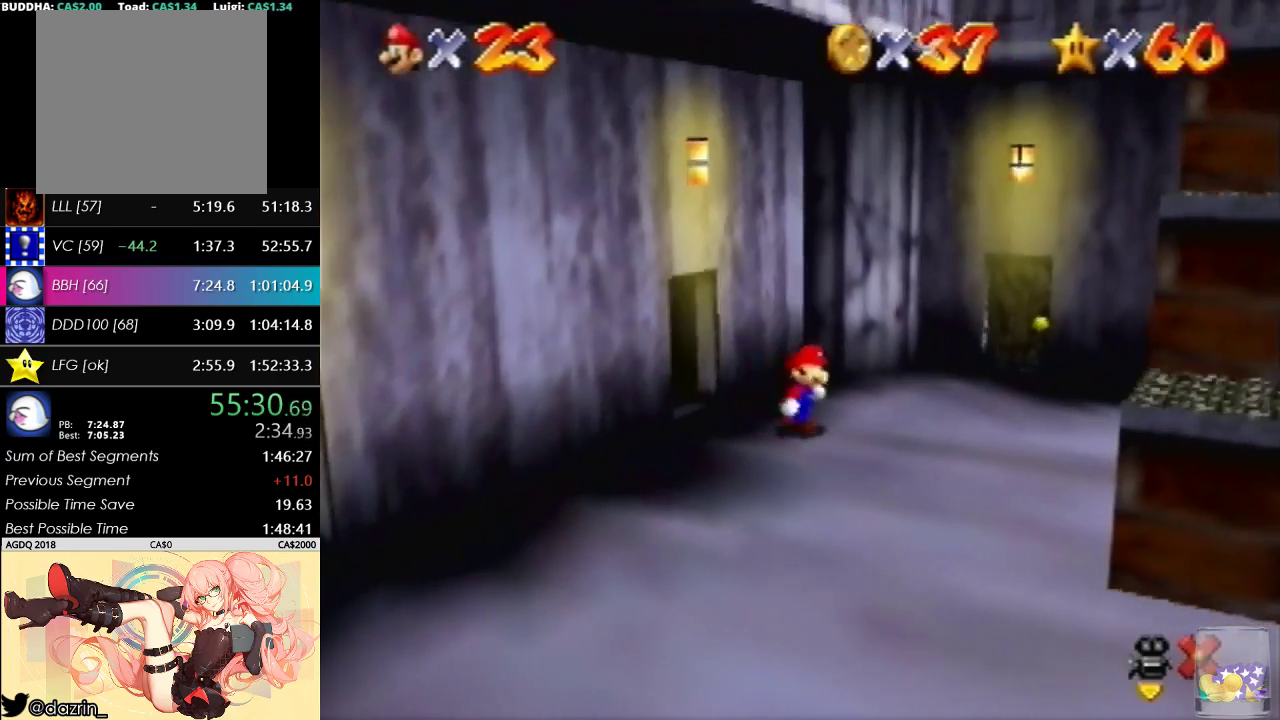
Gameplay with a controller (Nintendo layout); each line is a JSON object with the inputs held at the frame after it. "events" lists button and stick changes between this image and that frame as [ms after this image, input, new state], when the widget could be followed in between. Not read: A L3 R3.
{"buttons": [], "left_stick": "up-right", "events": []}
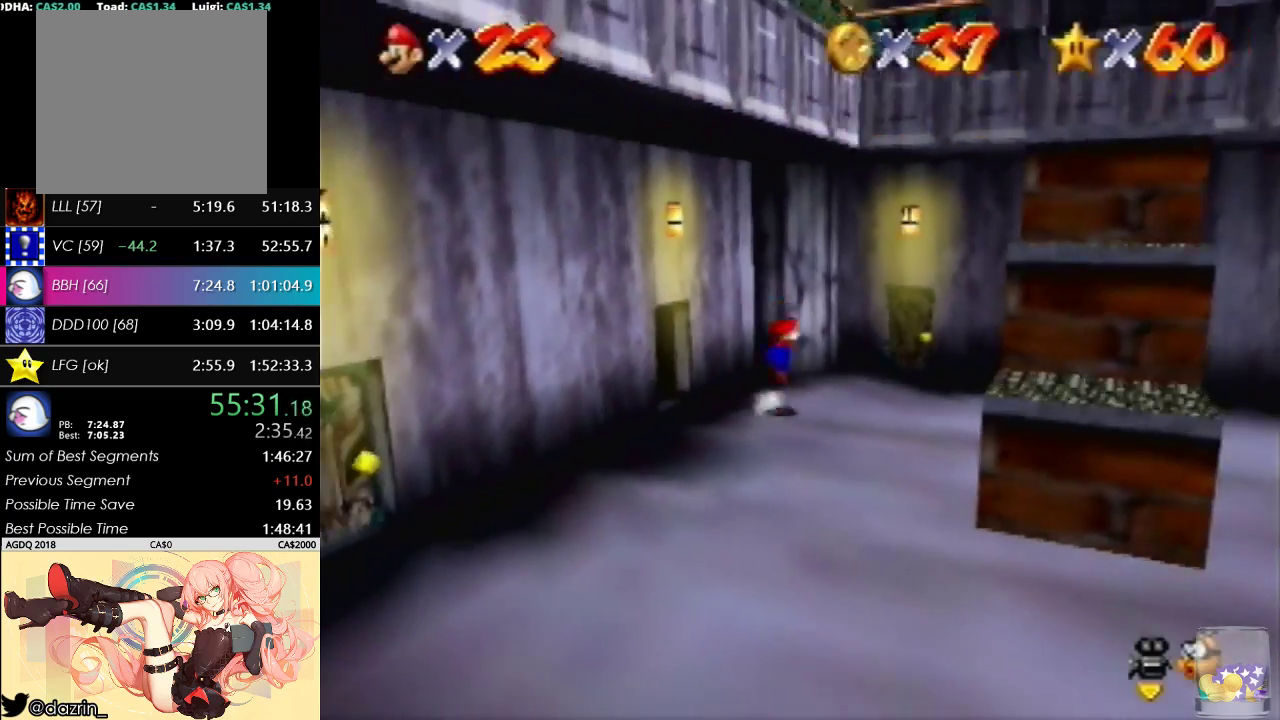
{"buttons": [], "left_stick": "up-right", "events": []}
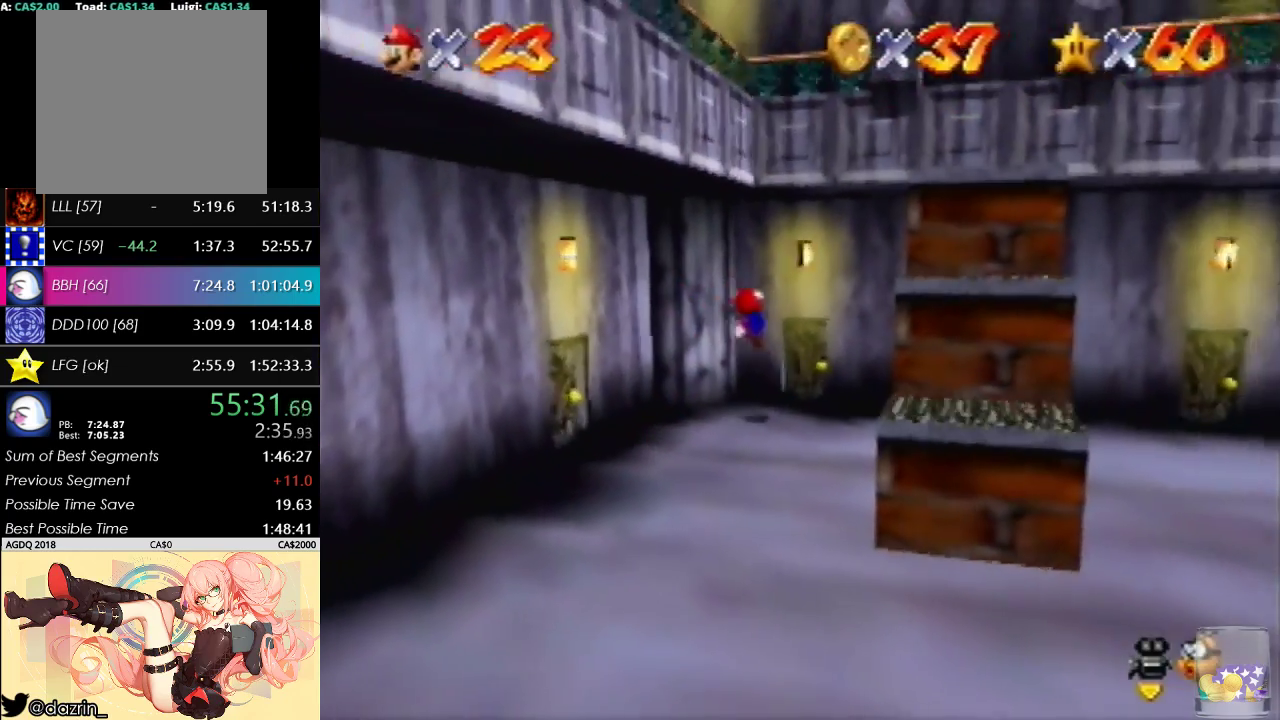
{"buttons": [], "left_stick": "up", "events": [[167, "left_stick", "up"]]}
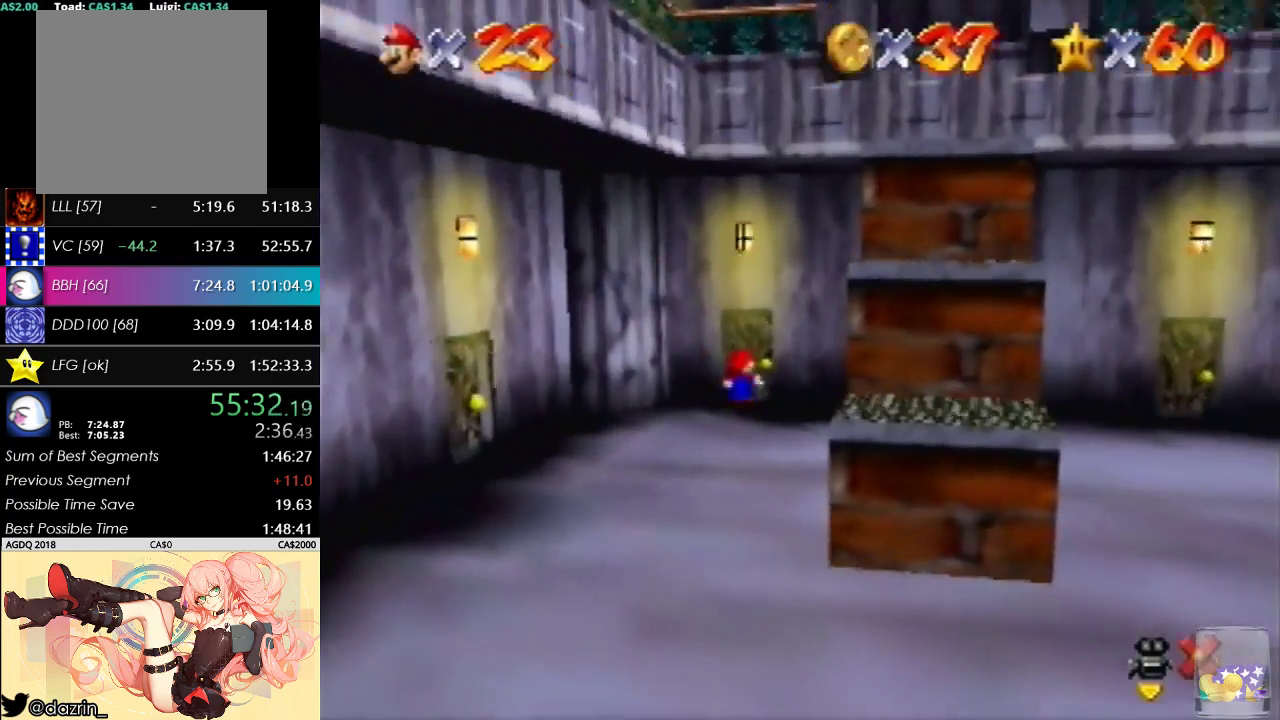
{"buttons": [], "left_stick": "down-right", "events": [[33, "left_stick", "center"], [100, "left_stick", "down-right"]]}
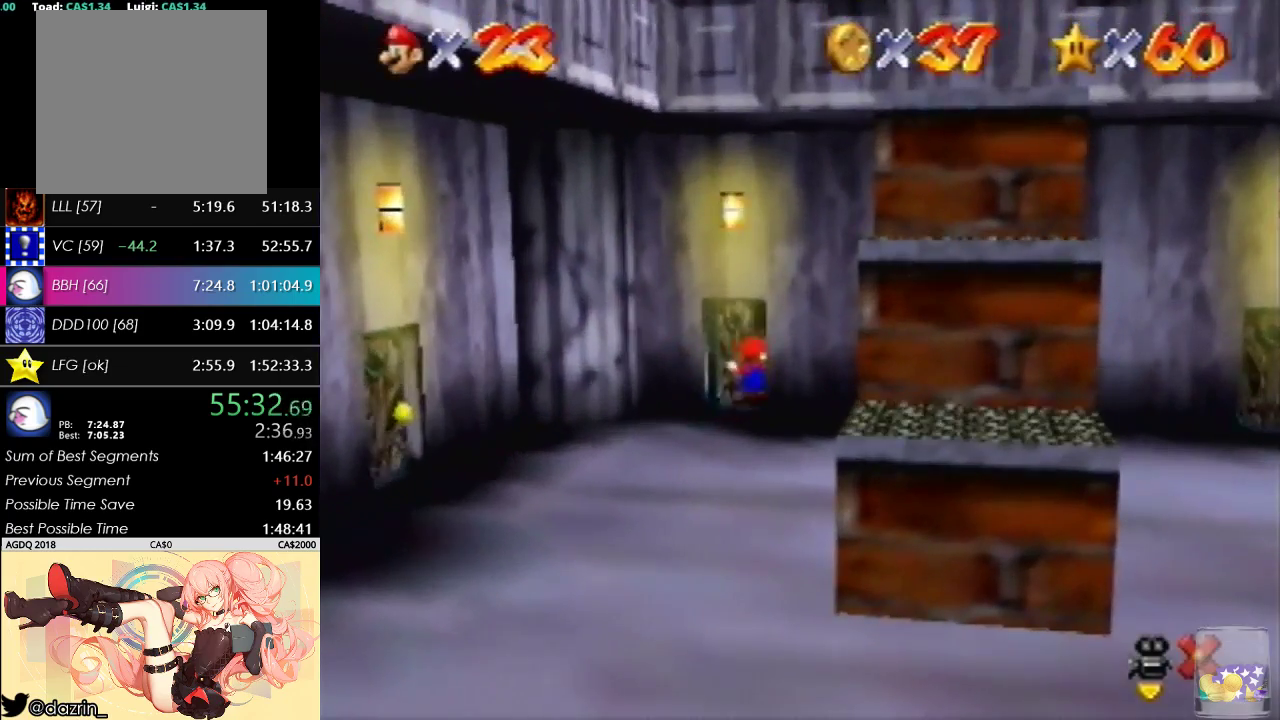
{"buttons": [], "left_stick": "down", "events": [[333, "left_stick", "down"]]}
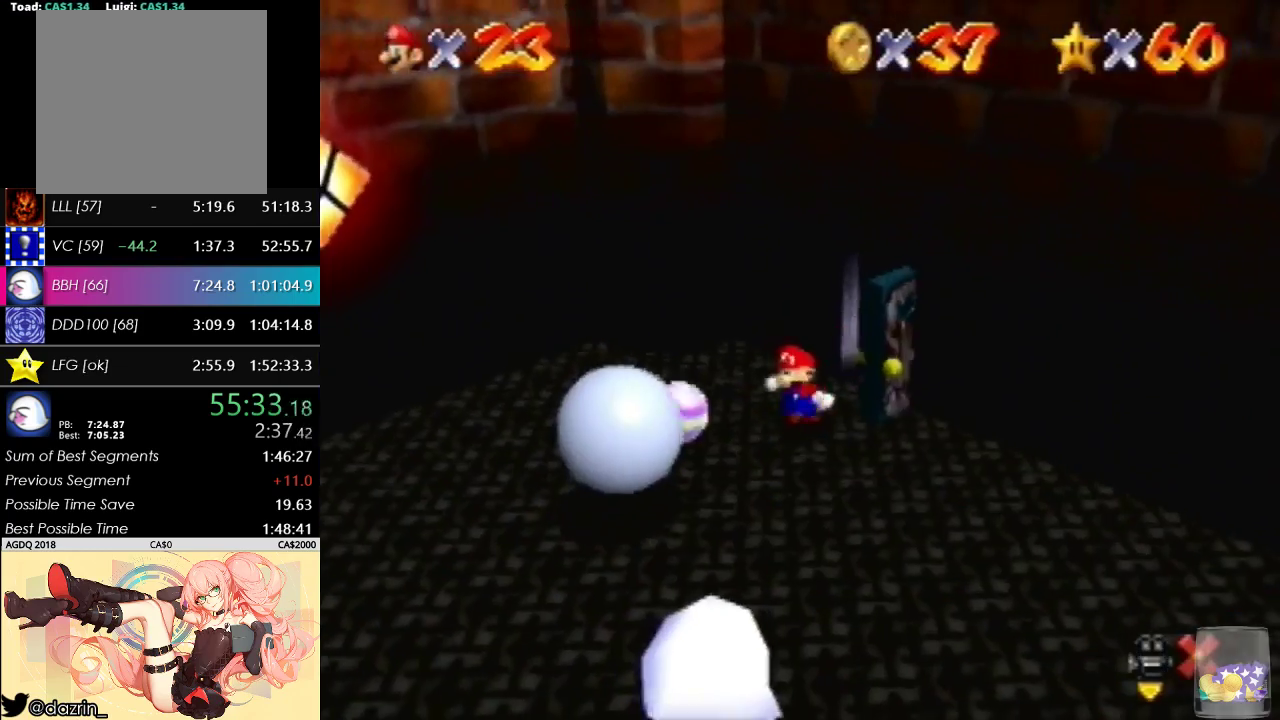
{"buttons": [], "left_stick": "down", "events": []}
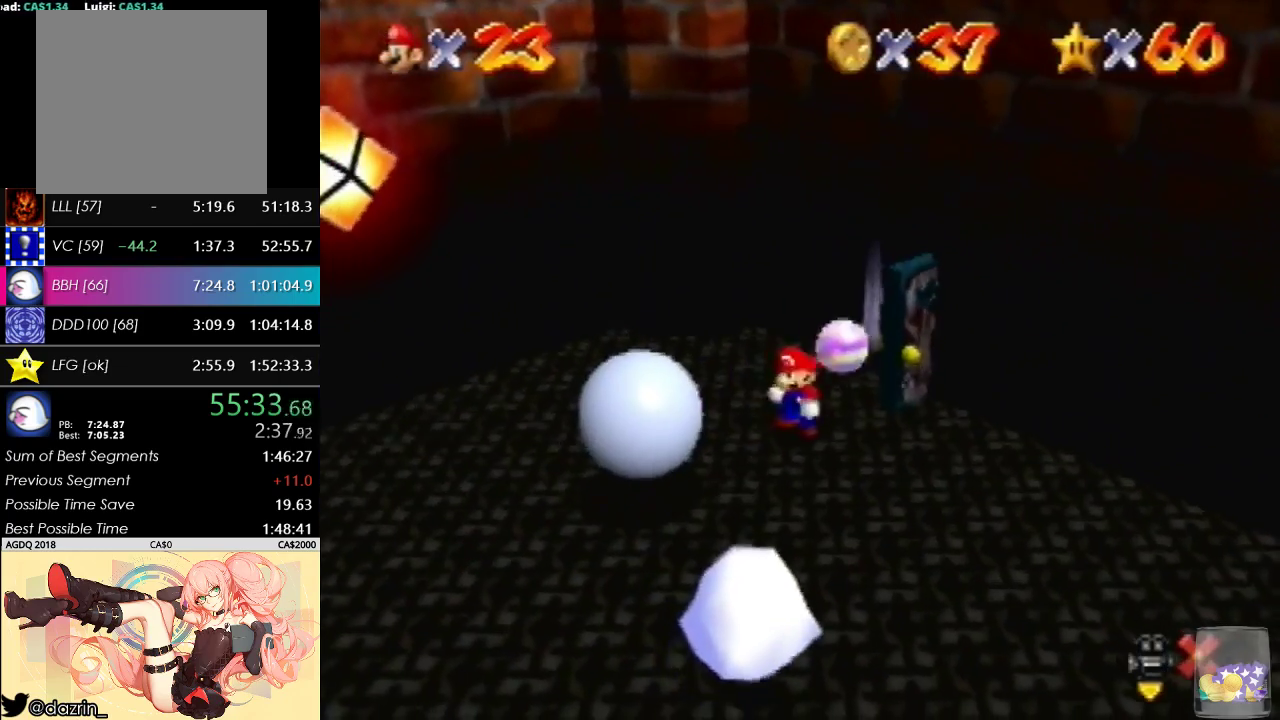
{"buttons": [], "left_stick": "down-left", "events": [[333, "left_stick", "down-left"]]}
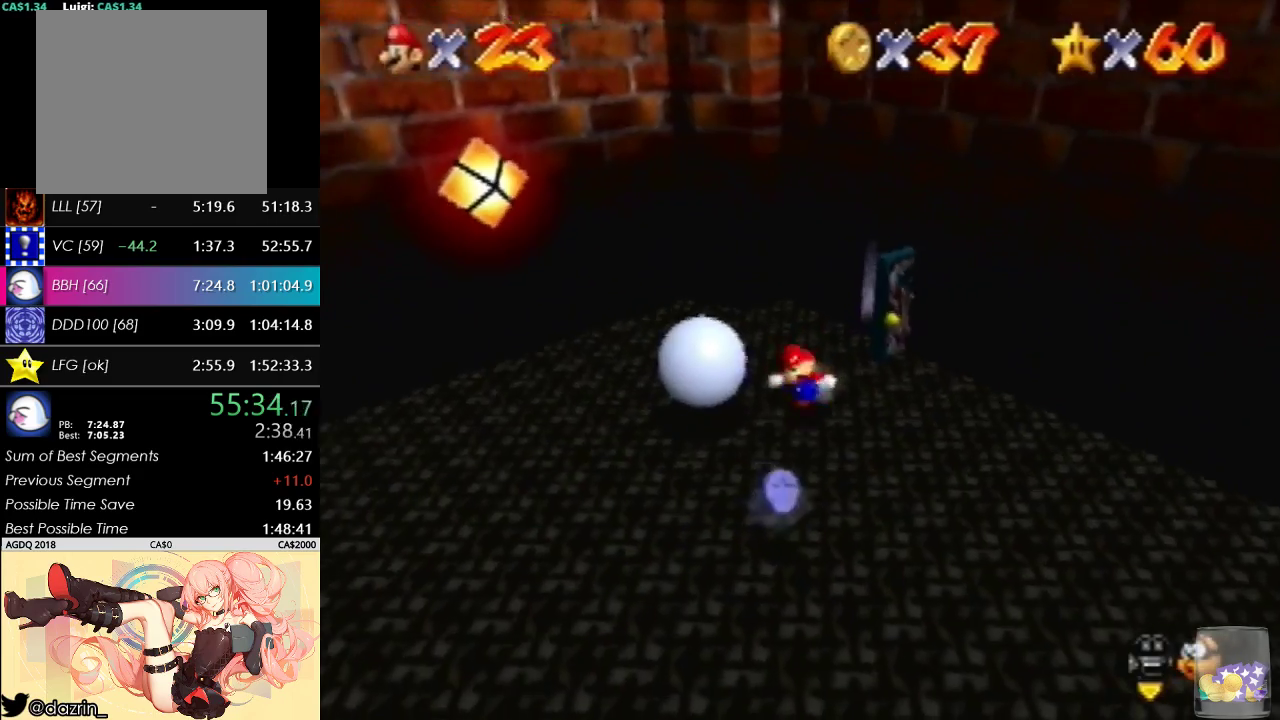
{"buttons": [], "left_stick": "up-left", "events": [[233, "left_stick", "left"], [300, "left_stick", "up-left"]]}
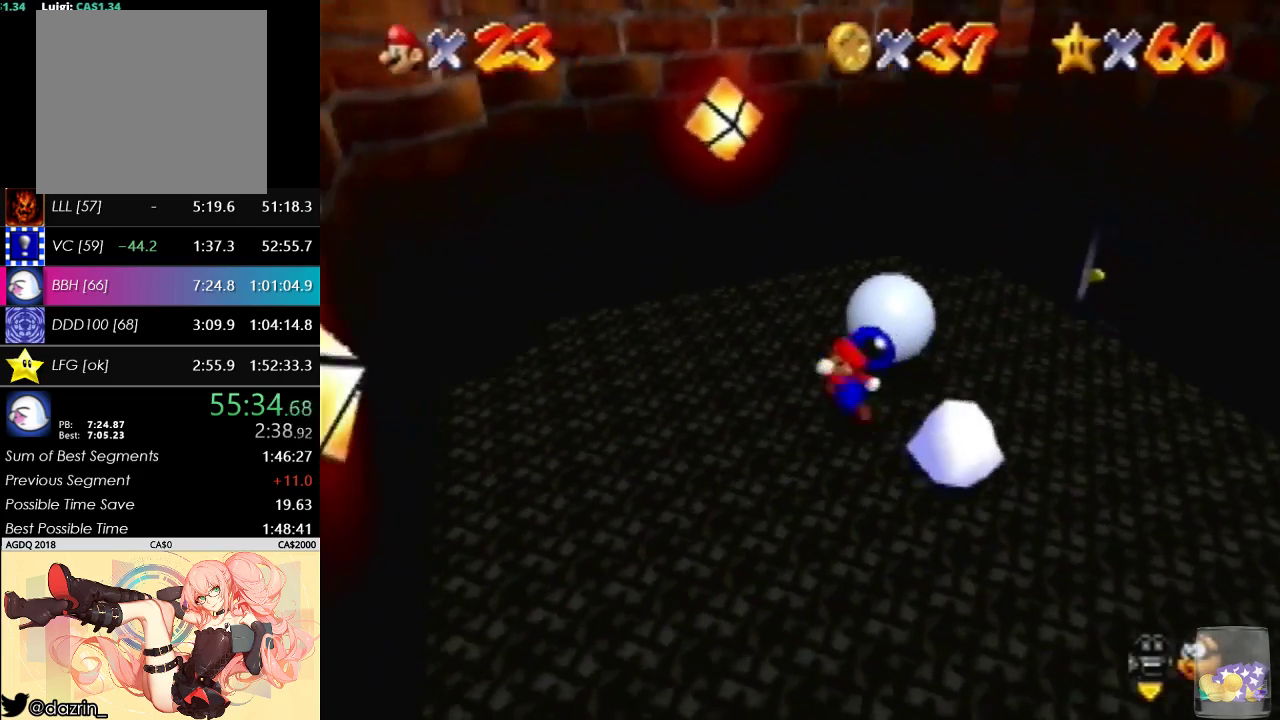
{"buttons": [], "left_stick": "down-right", "events": [[33, "left_stick", "up"], [100, "left_stick", "up-right"], [300, "left_stick", "right"], [367, "left_stick", "down-right"]]}
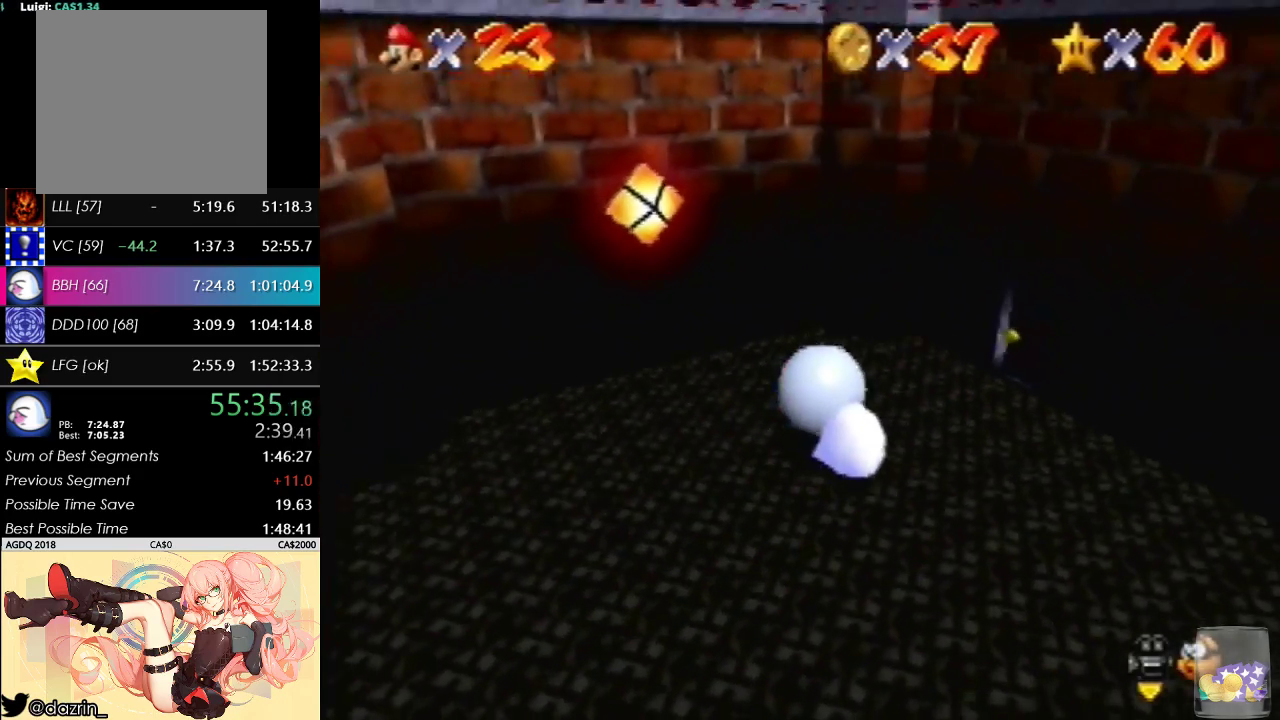
{"buttons": [], "left_stick": "center", "events": [[33, "left_stick", "down"], [167, "left_stick", "center"]]}
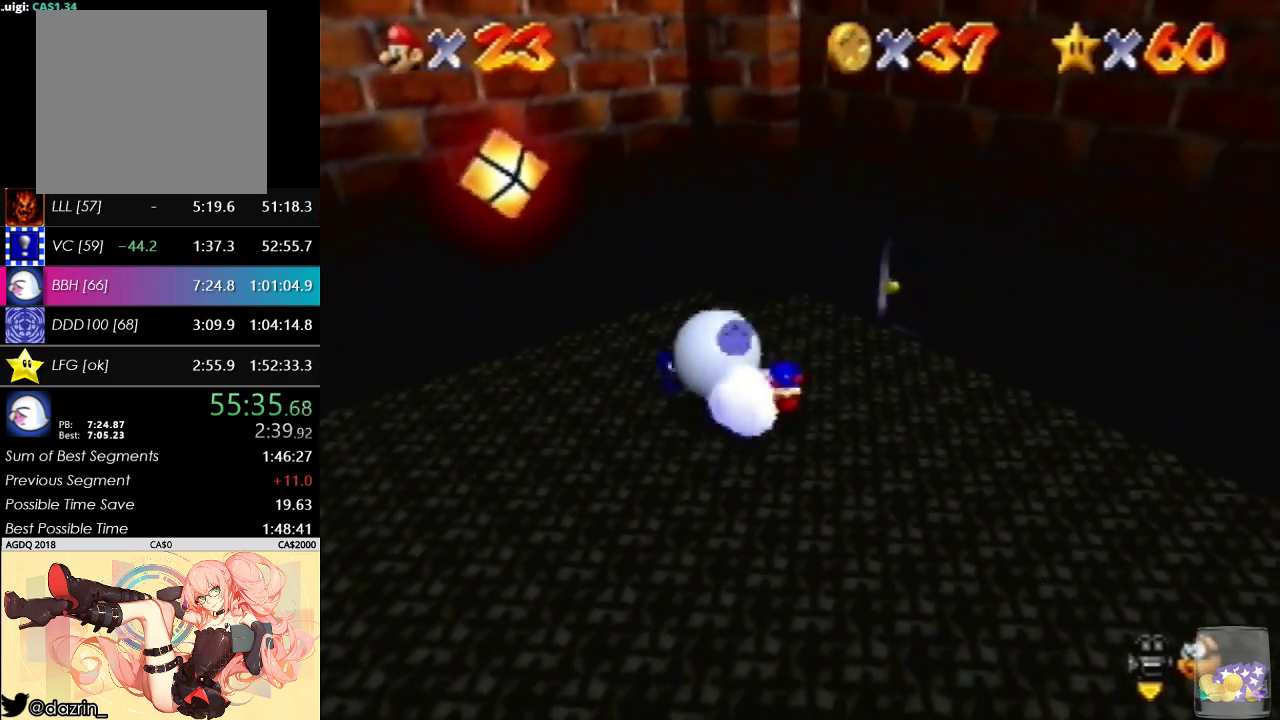
{"buttons": [], "left_stick": "down-left", "events": [[67, "left_stick", "down"], [500, "left_stick", "down-left"]]}
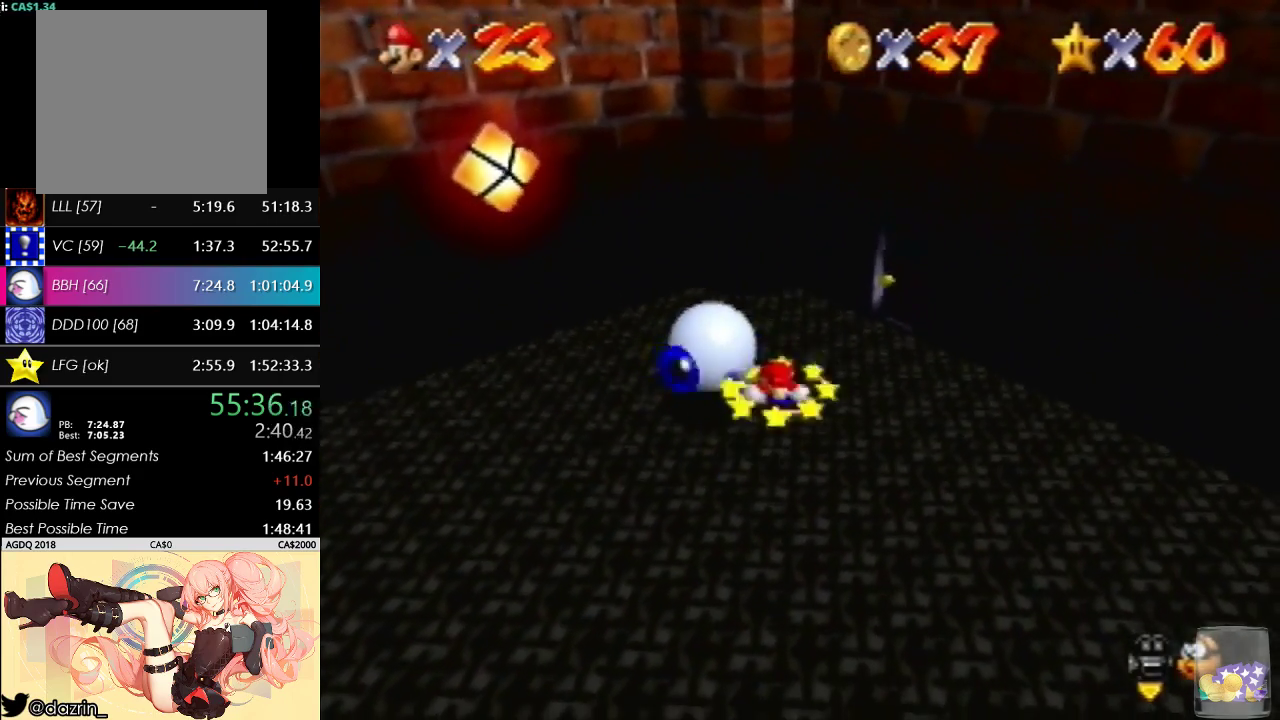
{"buttons": [], "left_stick": "down-left", "events": []}
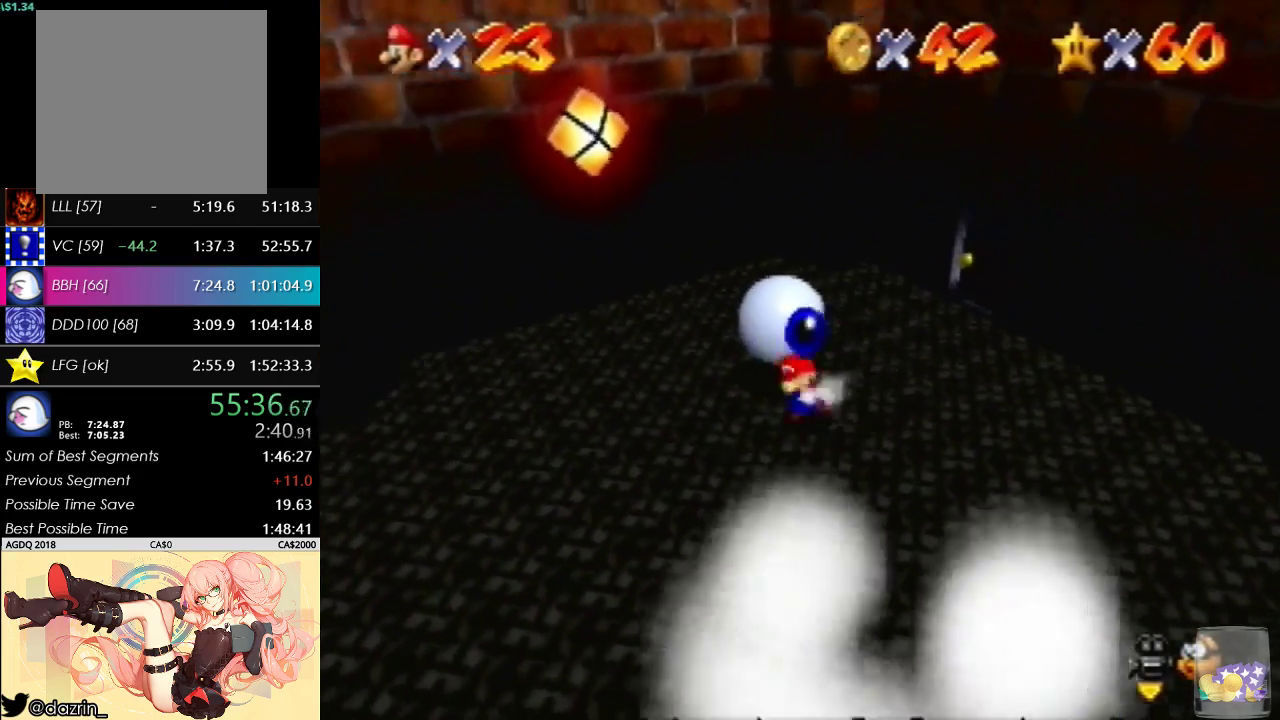
{"buttons": [], "left_stick": "up-left", "events": [[67, "left_stick", "left"], [233, "left_stick", "up-left"]]}
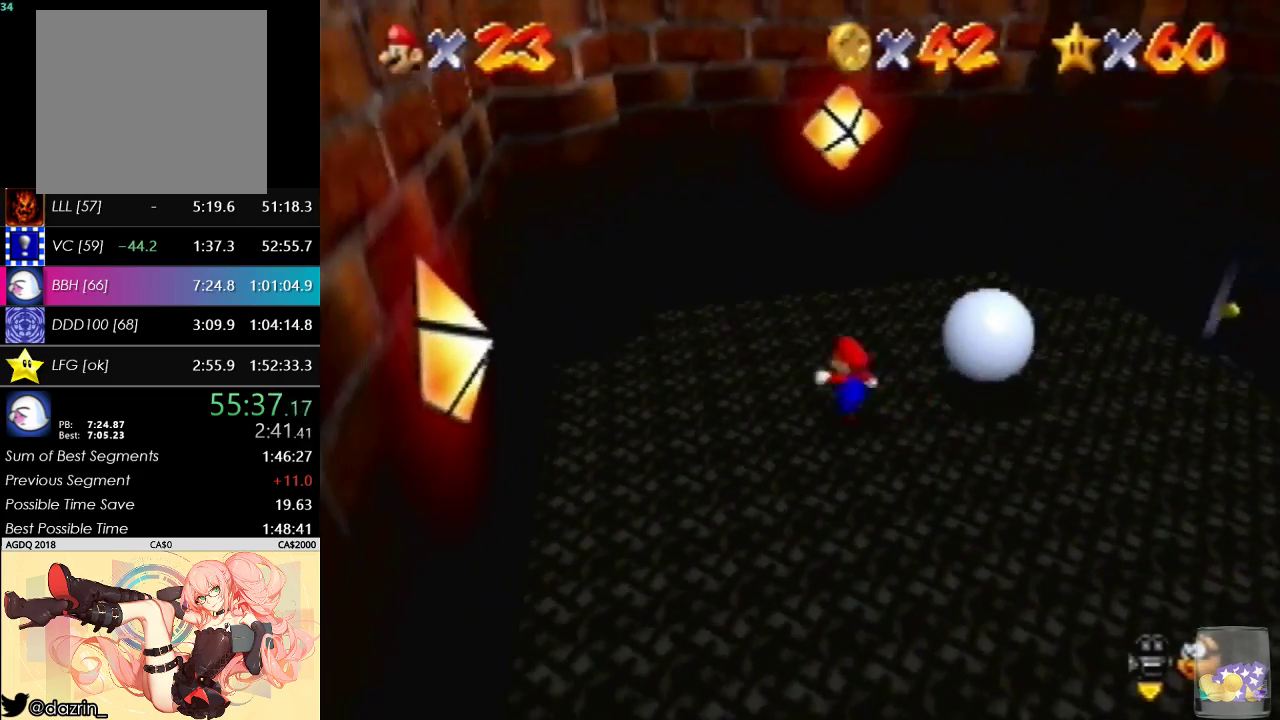
{"buttons": [], "left_stick": "up-left", "events": [[200, "left_stick", "up"], [400, "left_stick", "up-left"]]}
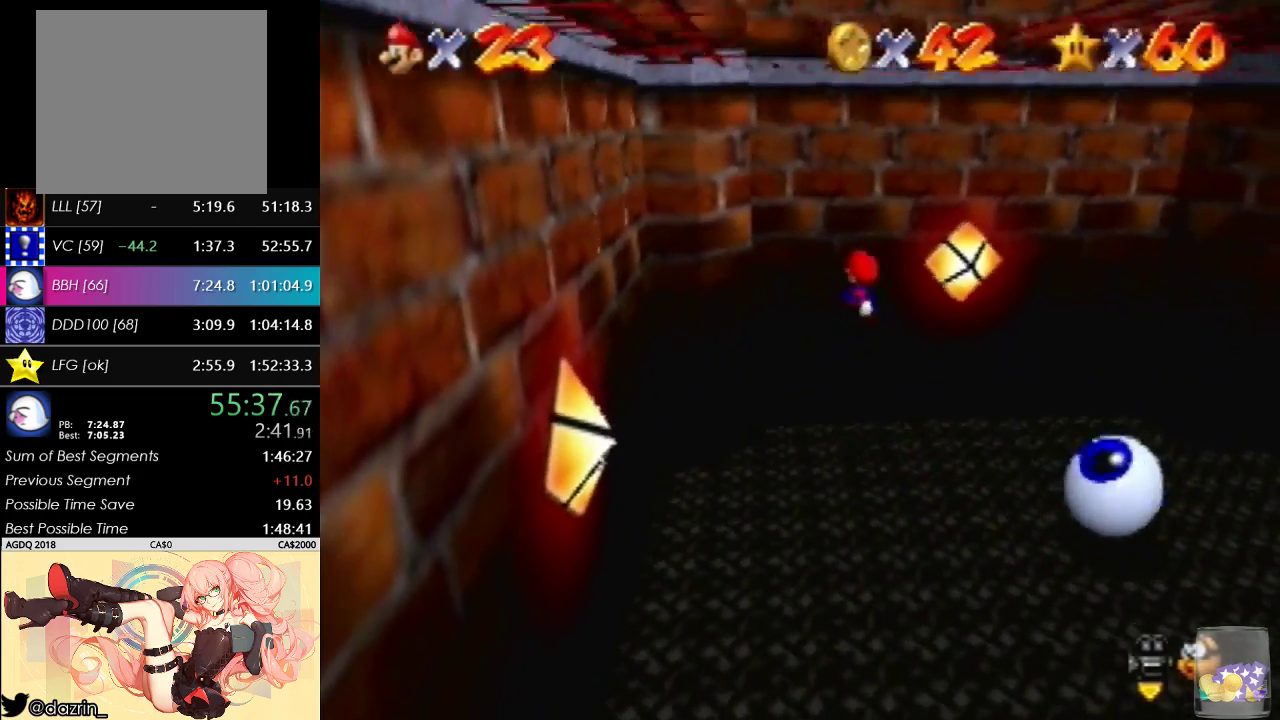
{"buttons": [], "left_stick": "down-left", "events": [[67, "left_stick", "down-left"], [133, "left_stick", "down"], [400, "left_stick", "down-left"]]}
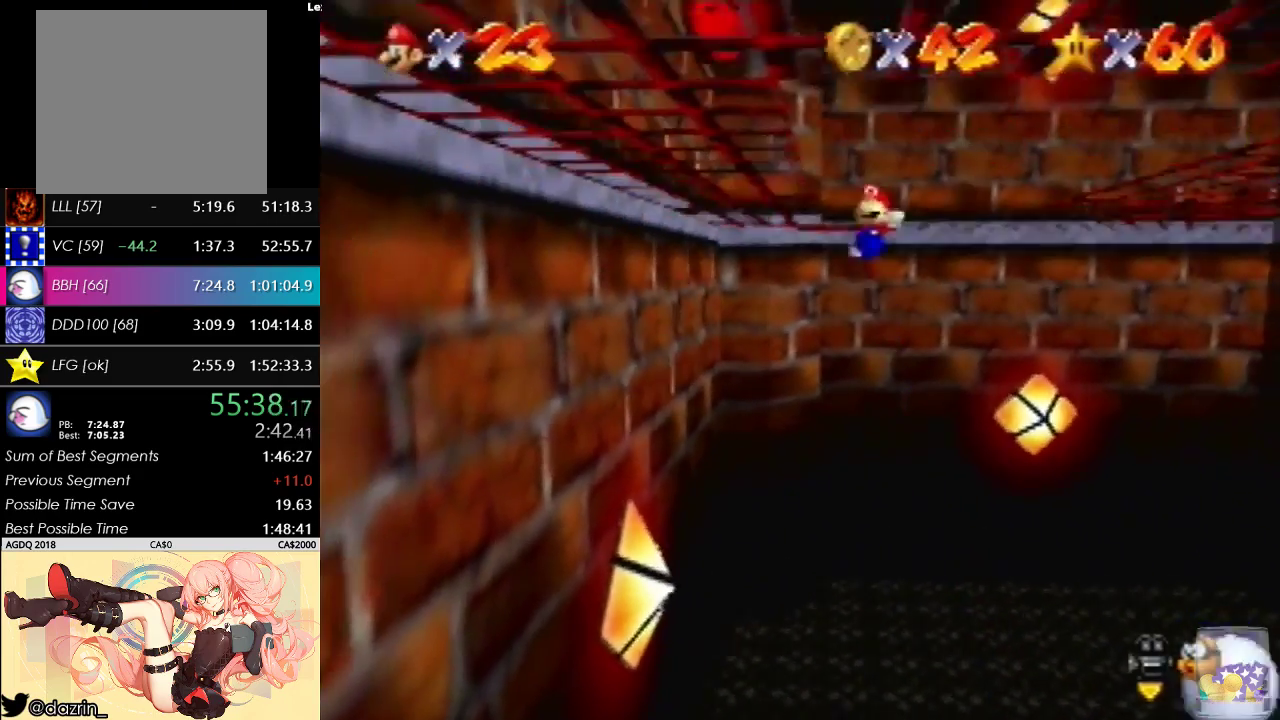
{"buttons": [], "left_stick": "down", "events": [[233, "left_stick", "down"]]}
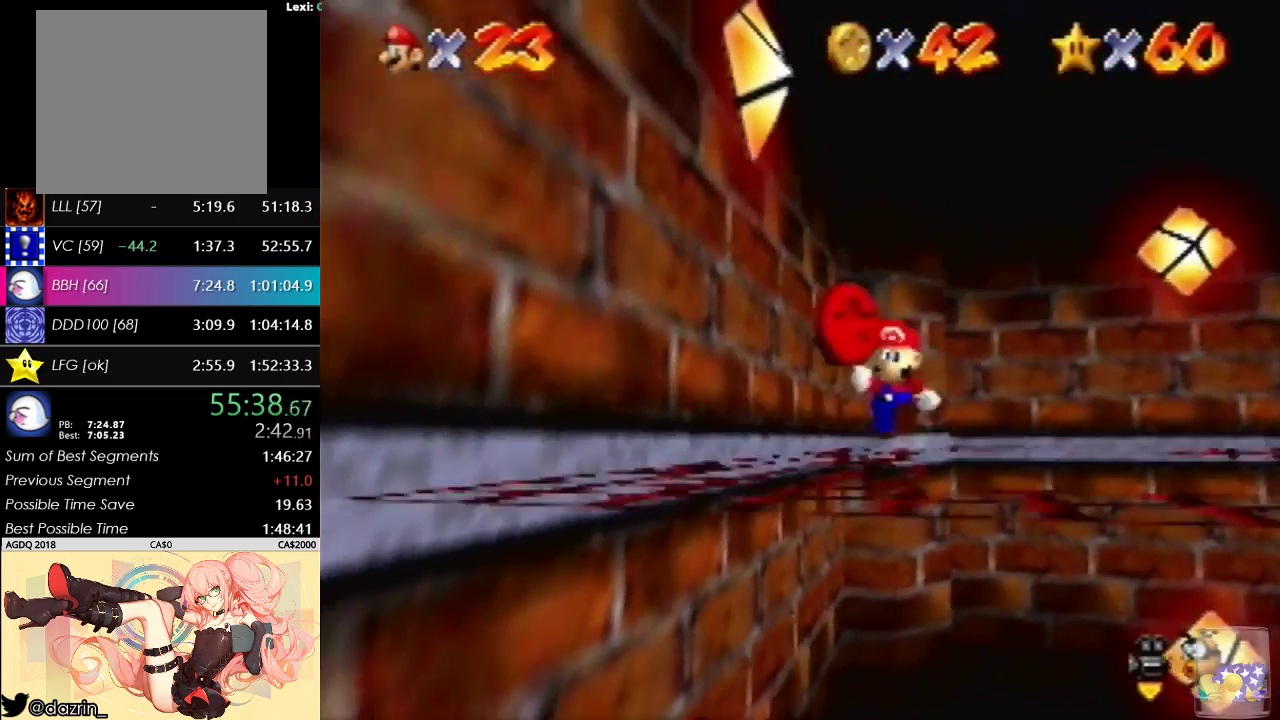
{"buttons": [], "left_stick": "up-right", "events": [[67, "left_stick", "up-right"]]}
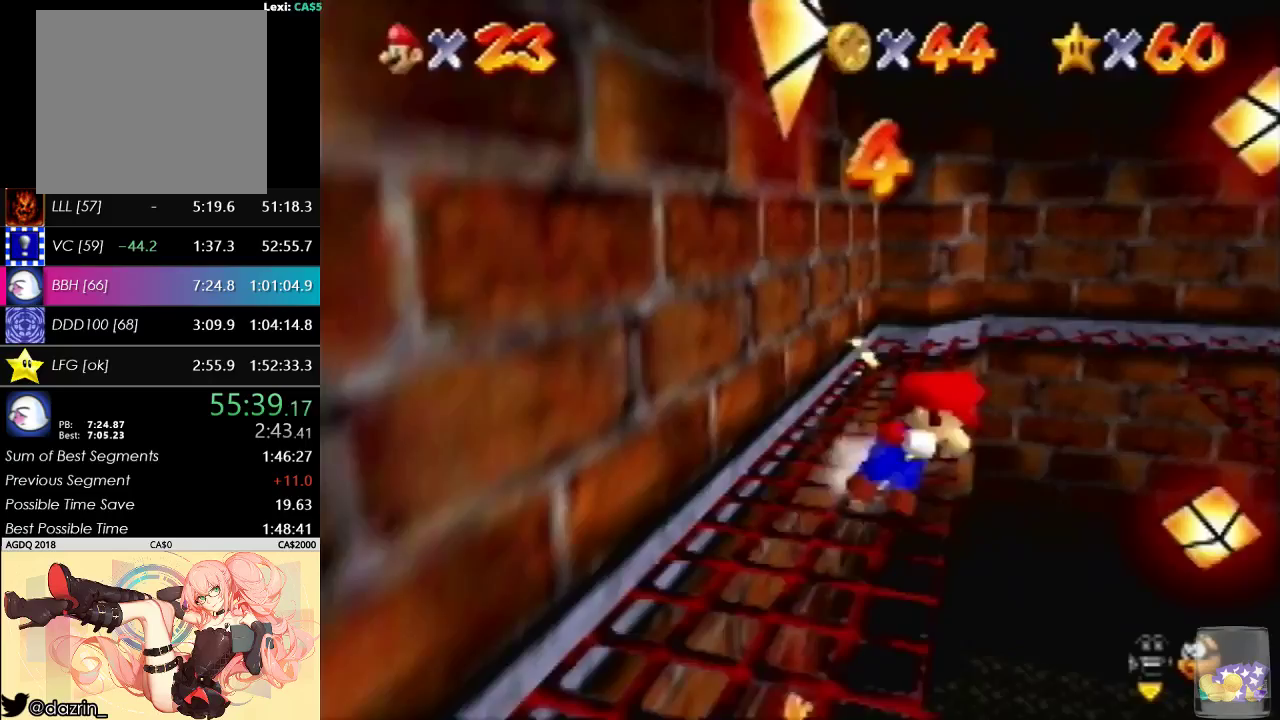
{"buttons": [], "left_stick": "up", "events": [[500, "left_stick", "up"]]}
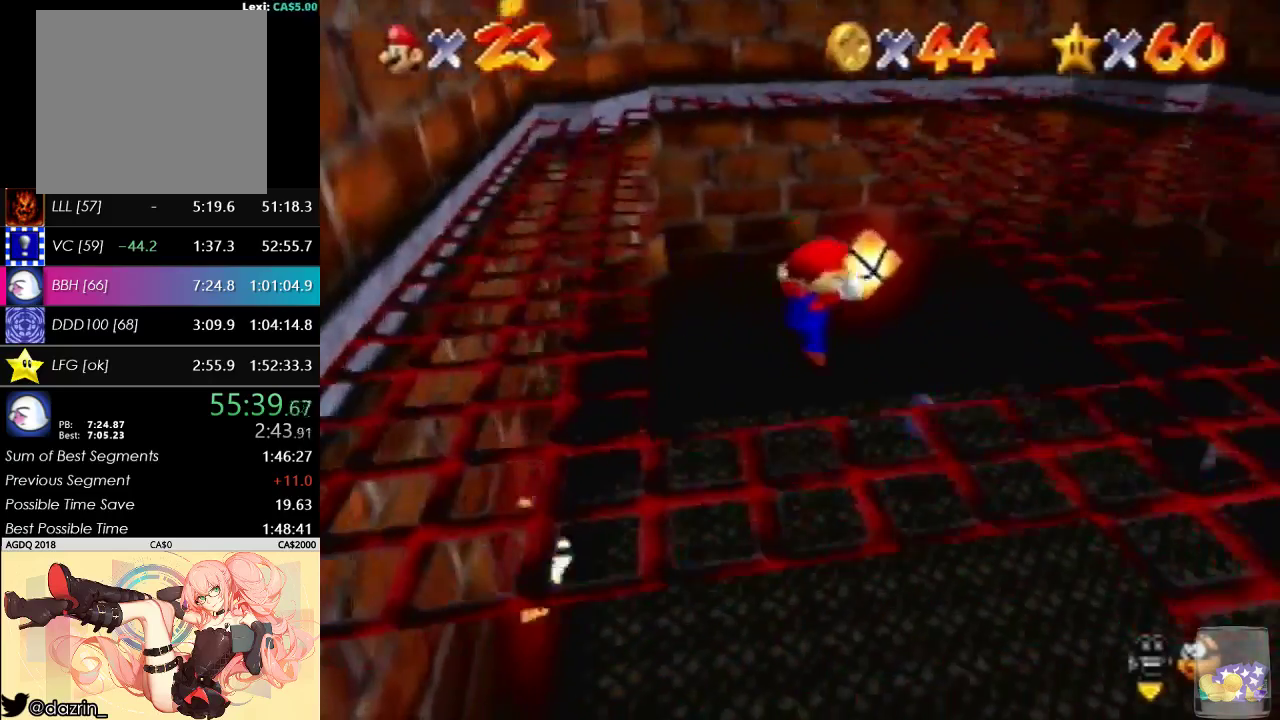
{"buttons": [], "left_stick": "up-left", "events": [[200, "left_stick", "up-left"]]}
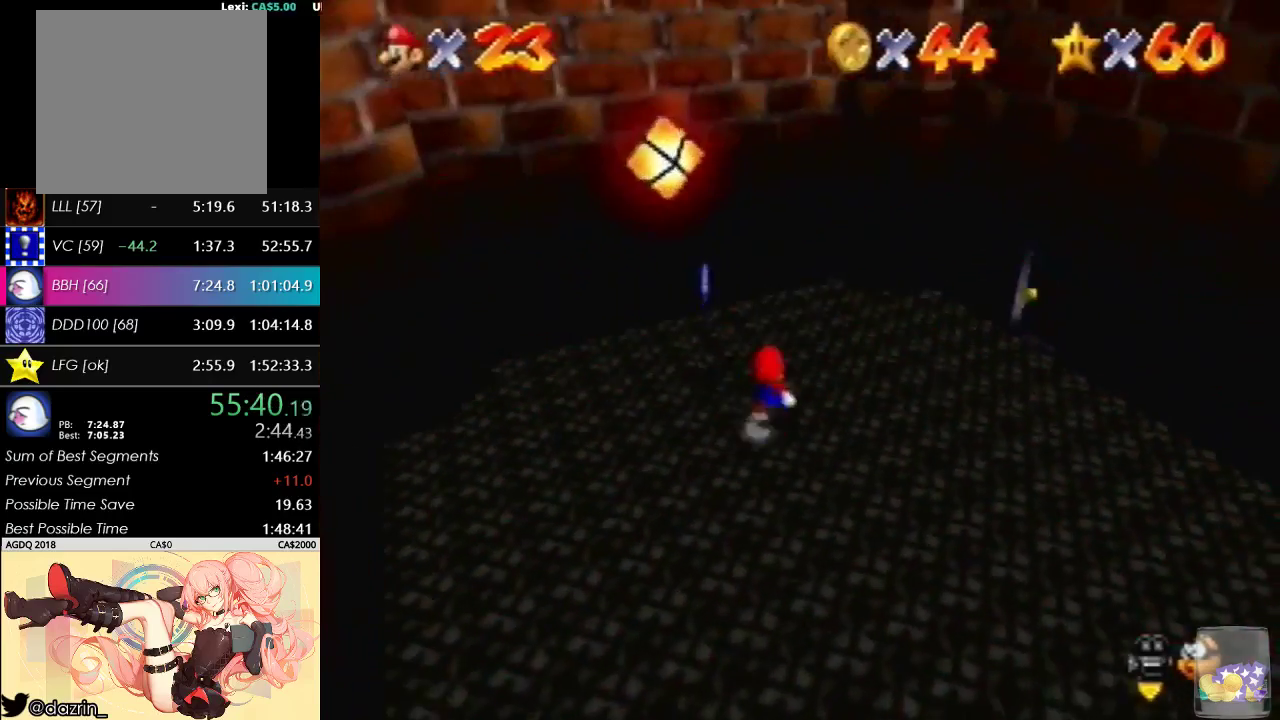
{"buttons": [], "left_stick": "right", "events": [[167, "left_stick", "up"], [233, "left_stick", "up-right"], [333, "left_stick", "right"]]}
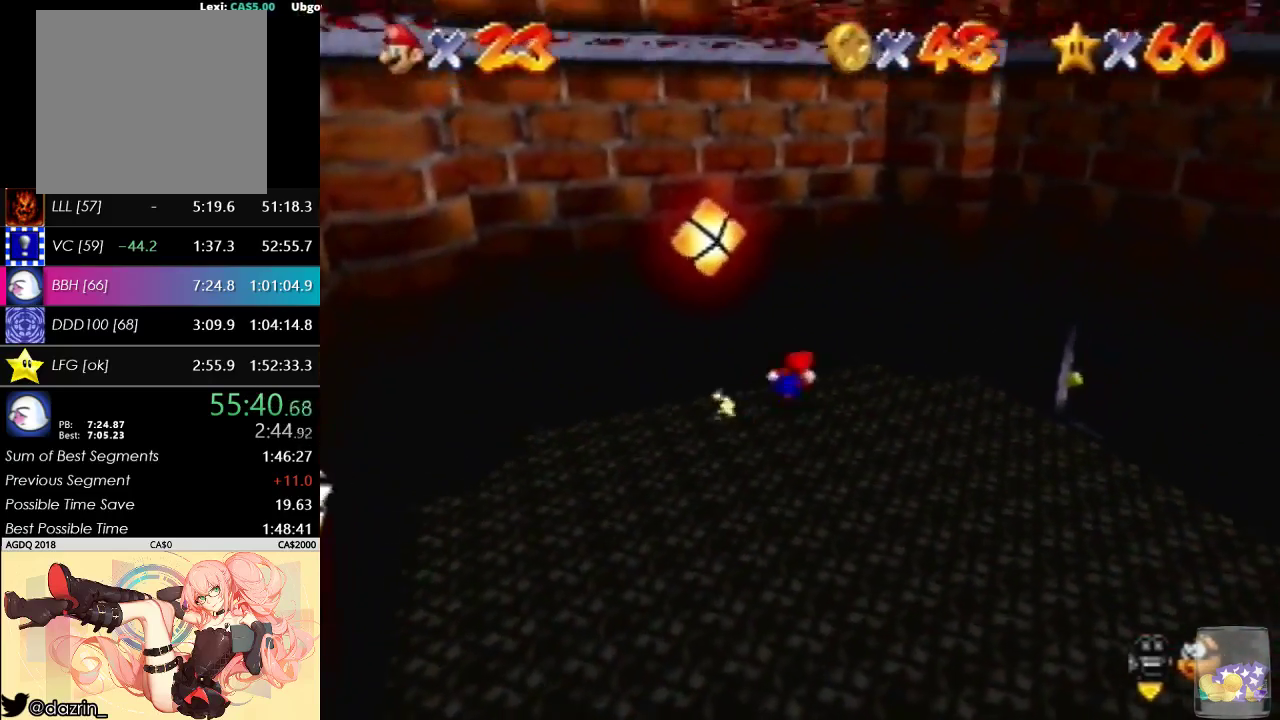
{"buttons": [], "left_stick": "up-right", "events": [[500, "left_stick", "up-right"]]}
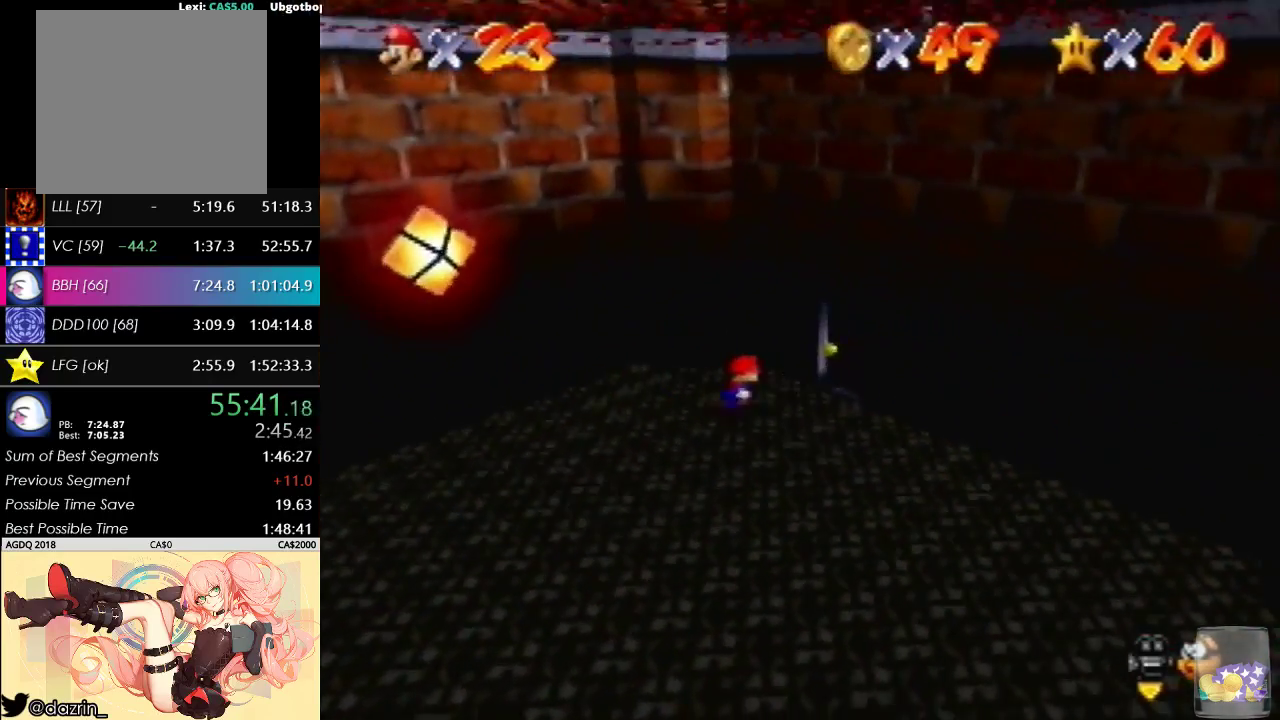
{"buttons": [], "left_stick": "center", "events": [[200, "left_stick", "up"], [267, "left_stick", "up-right"], [333, "left_stick", "center"]]}
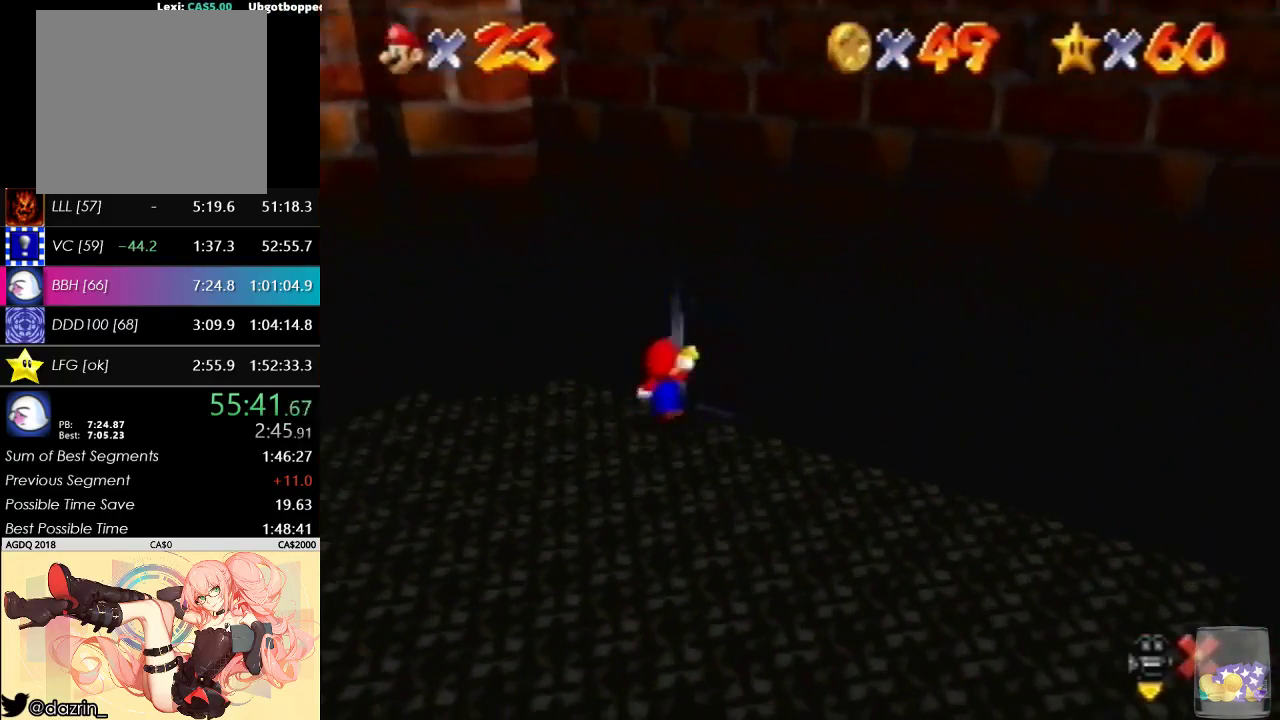
{"buttons": [], "left_stick": "down", "events": [[67, "left_stick", "down-right"], [267, "left_stick", "down"]]}
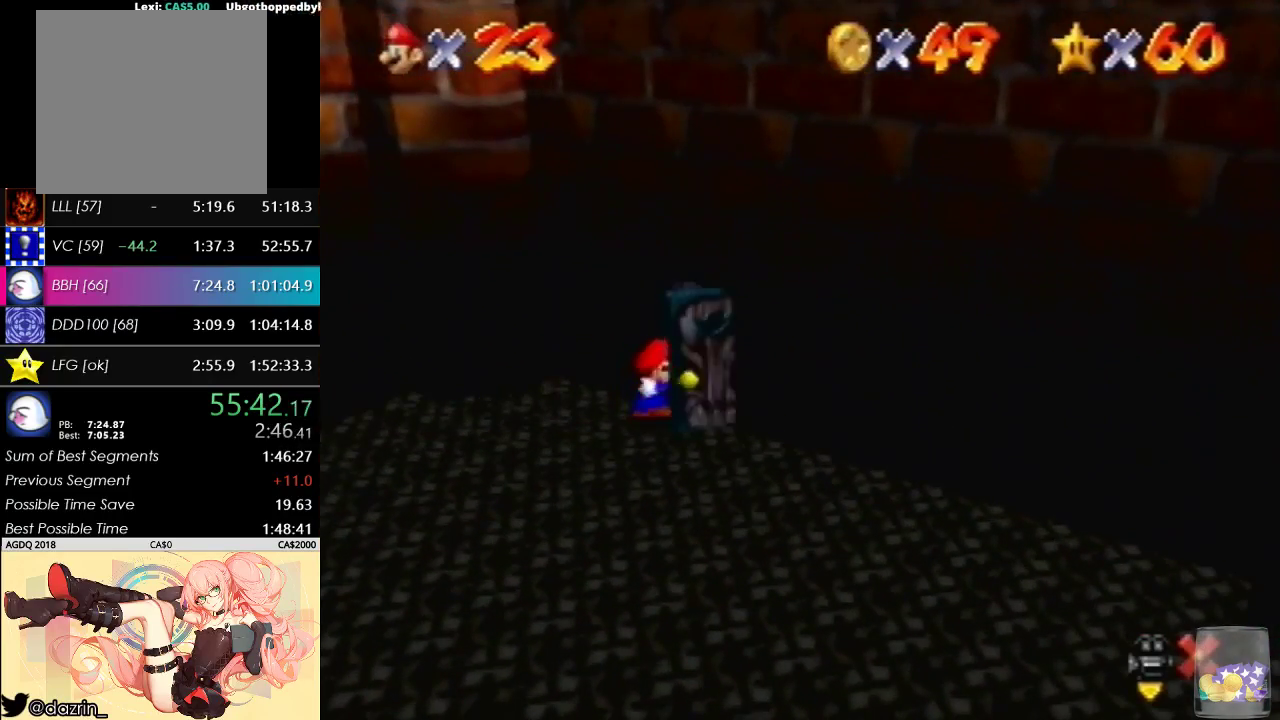
{"buttons": [], "left_stick": "down", "events": []}
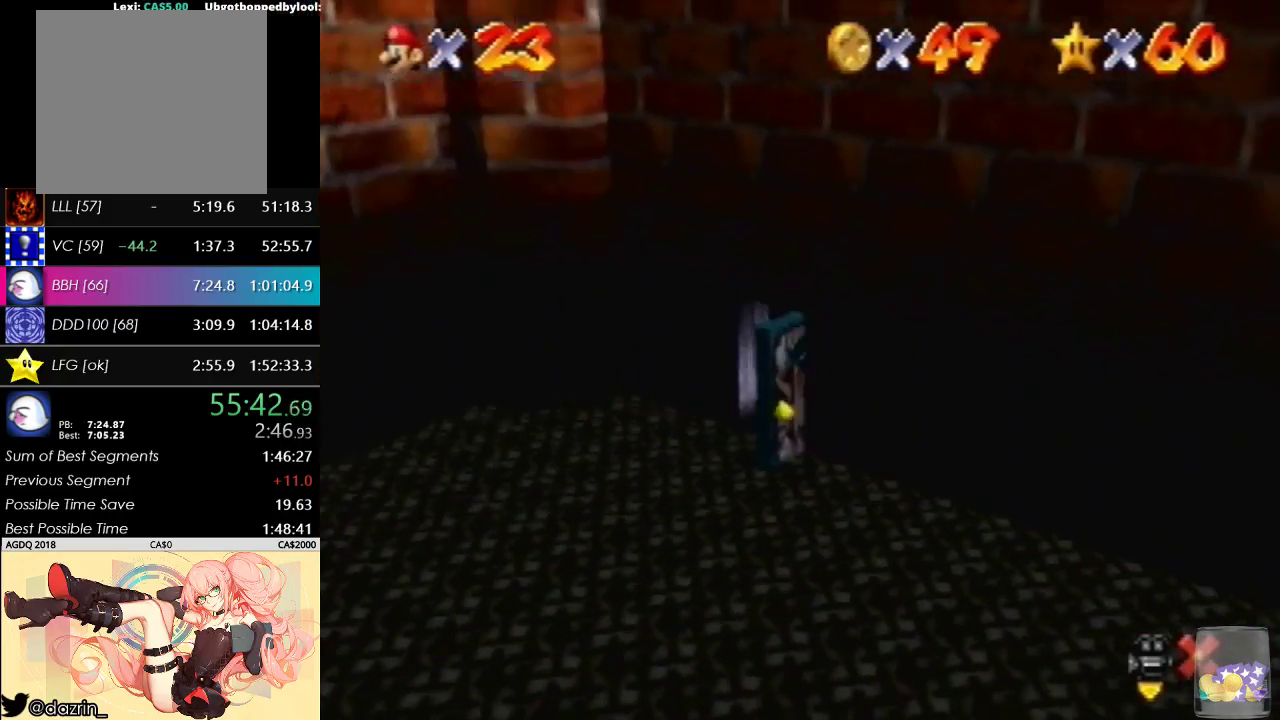
{"buttons": [], "left_stick": "down", "events": []}
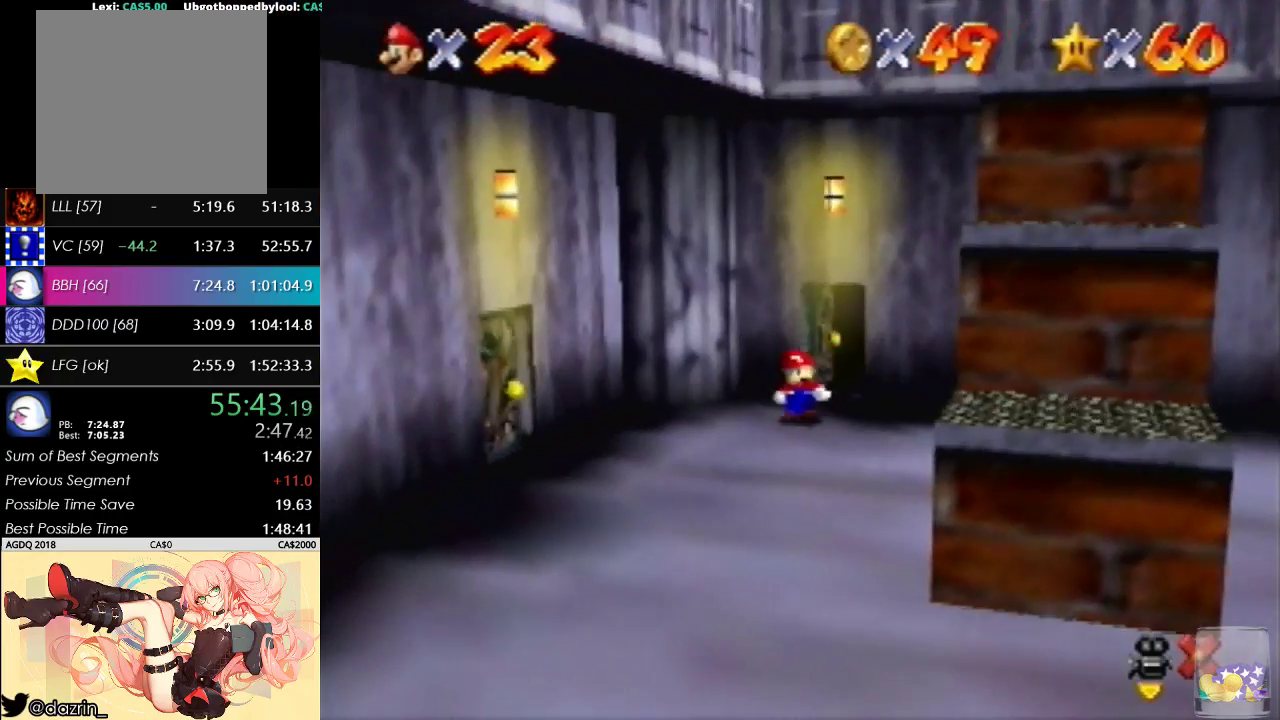
{"buttons": [], "left_stick": "down", "events": [[300, "B", "down"], [500, "B", "up"]]}